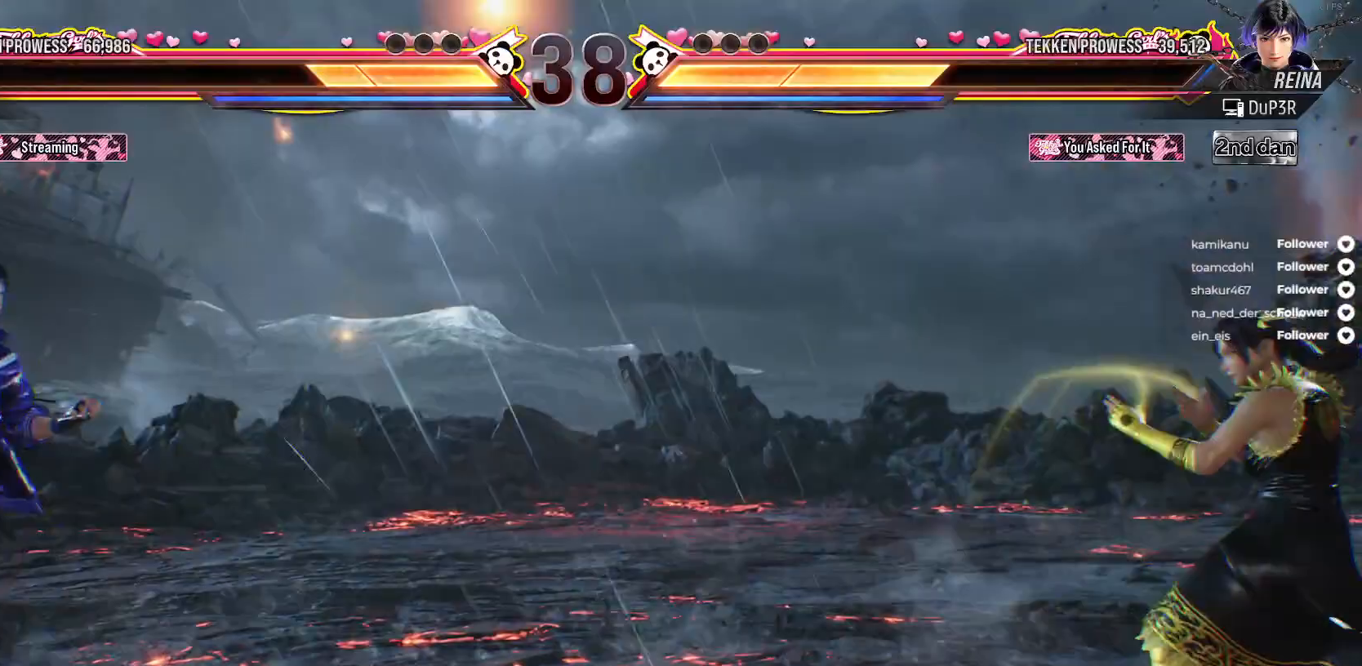
Gameplay with a controller (Xbox layout); each line is a JSON object with the inputs held at the frame after it. "events" lists button and stick changes between this image and that frame as [ms after this image, input, new state], when the widget could be followed in between. Not read: left_stick.
{"buttons": [], "right_stick": "center", "events": [[83, "DPAD_LEFT", "down"], [383, "A", "down"], [467, "DPAD_LEFT", "up"], [500, "A", "up"]]}
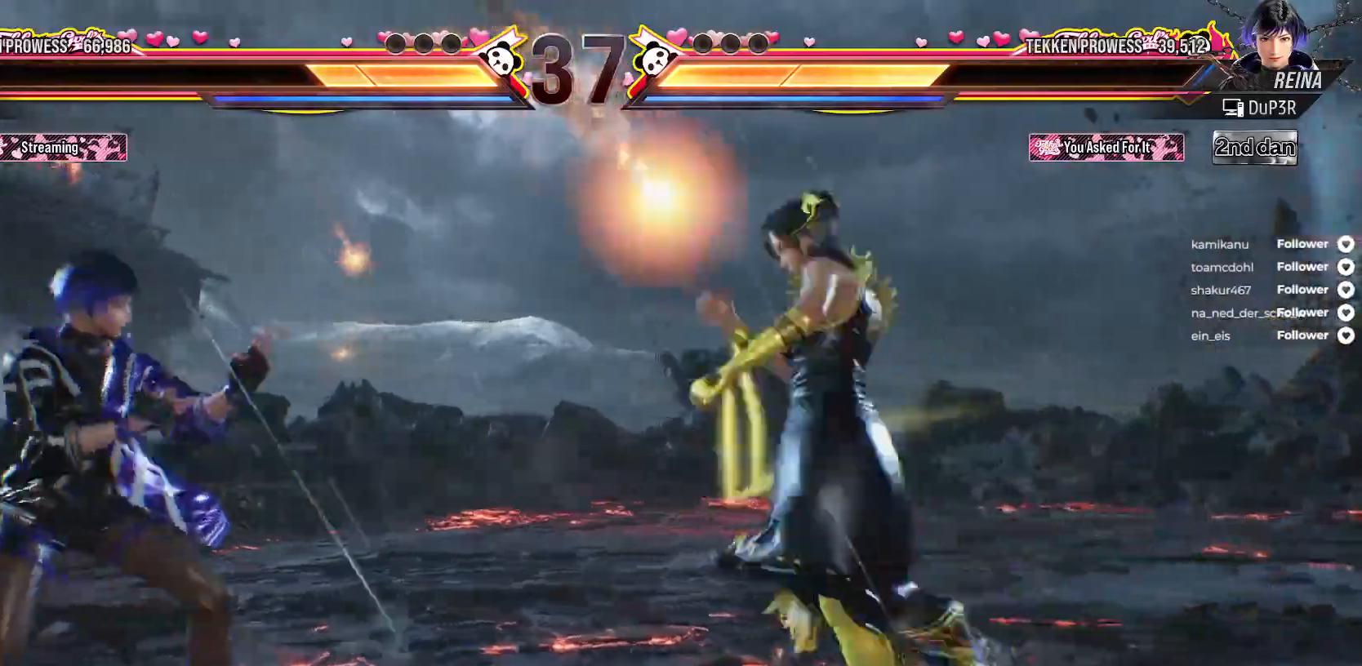
{"buttons": [], "right_stick": "center", "events": []}
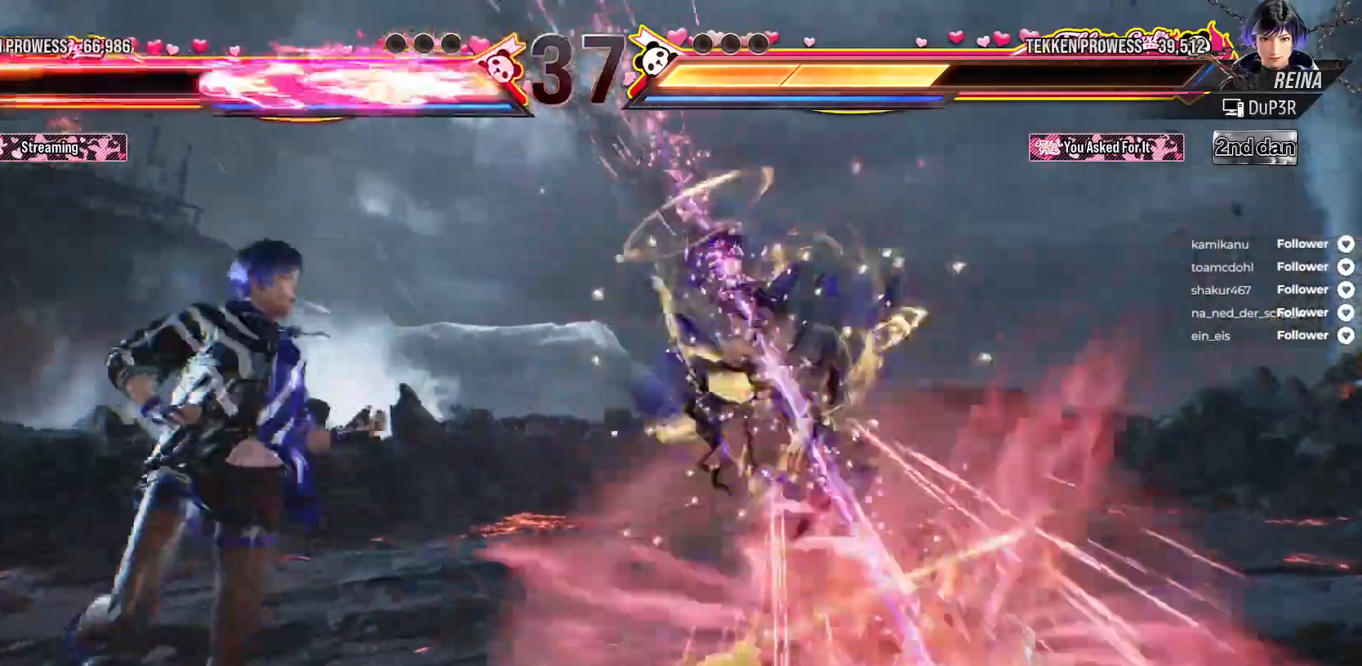
{"buttons": ["DPAD_RIGHT"], "right_stick": "center", "events": [[300, "DPAD_RIGHT", "down"], [400, "DPAD_RIGHT", "up"], [483, "DPAD_RIGHT", "down"]]}
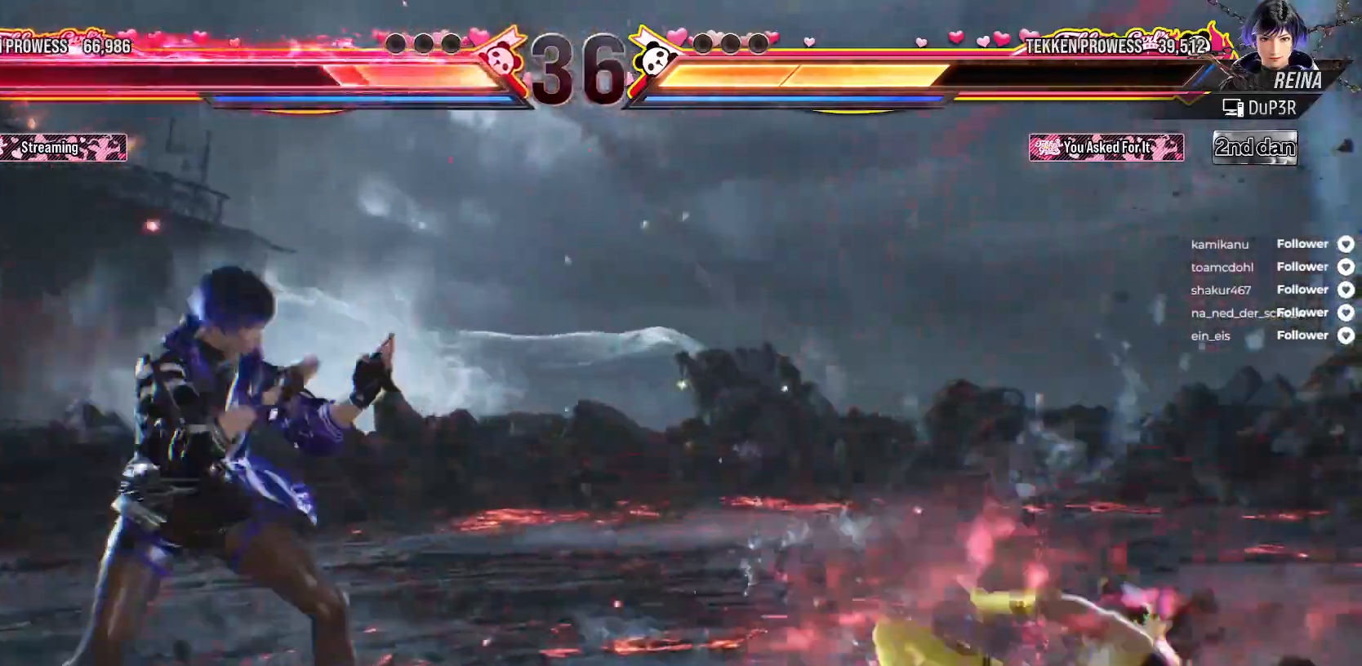
{"buttons": ["DPAD_RIGHT"], "right_stick": "center", "events": []}
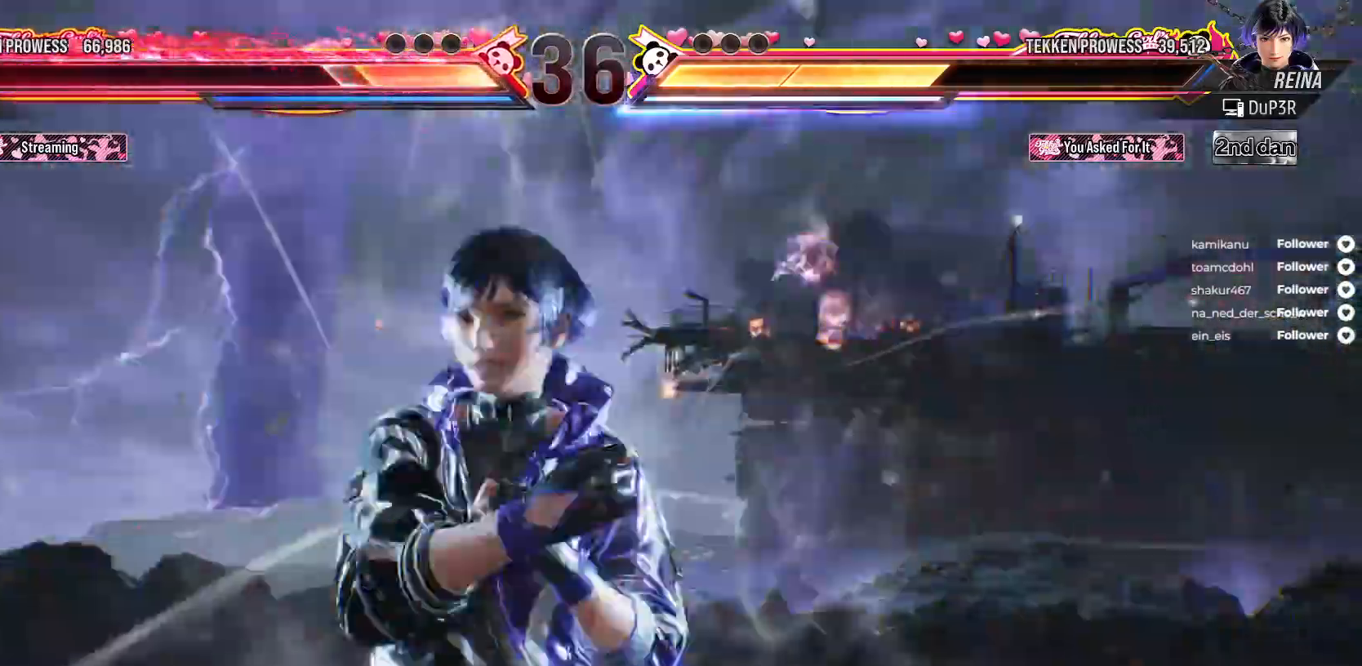
{"buttons": ["DPAD_RIGHT"], "right_stick": "center", "events": []}
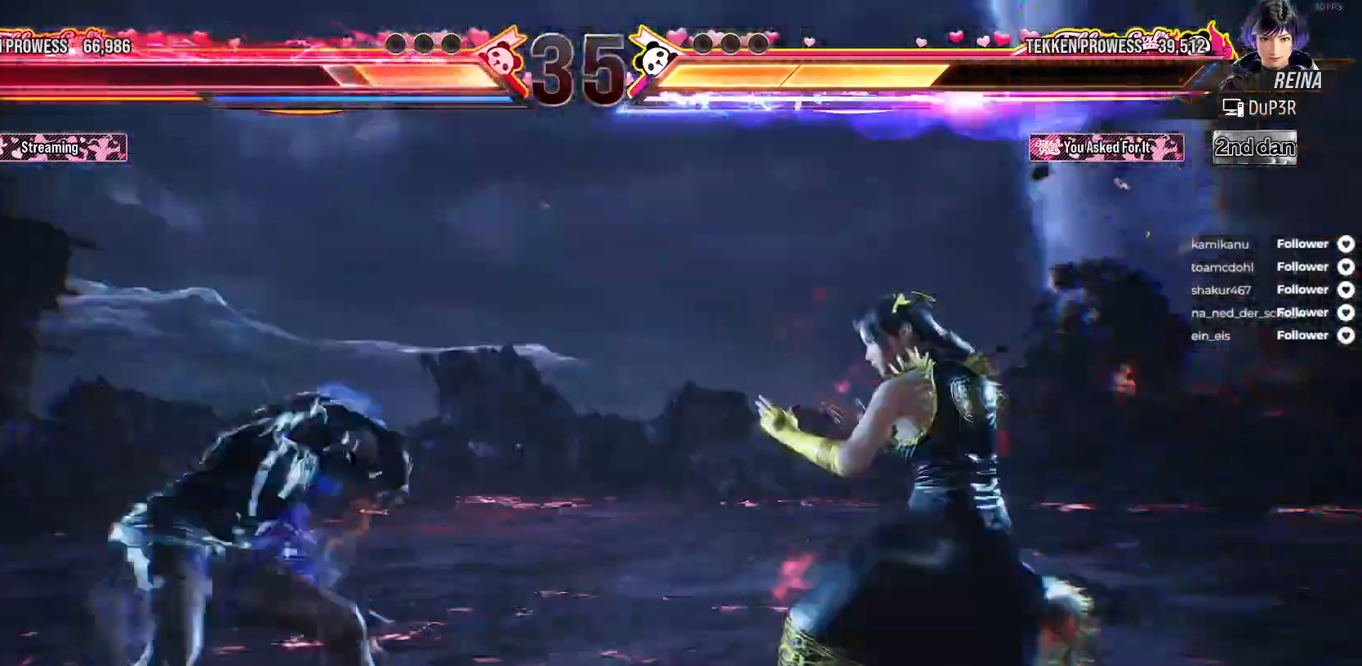
{"buttons": ["DPAD_RIGHT"], "right_stick": "center", "events": []}
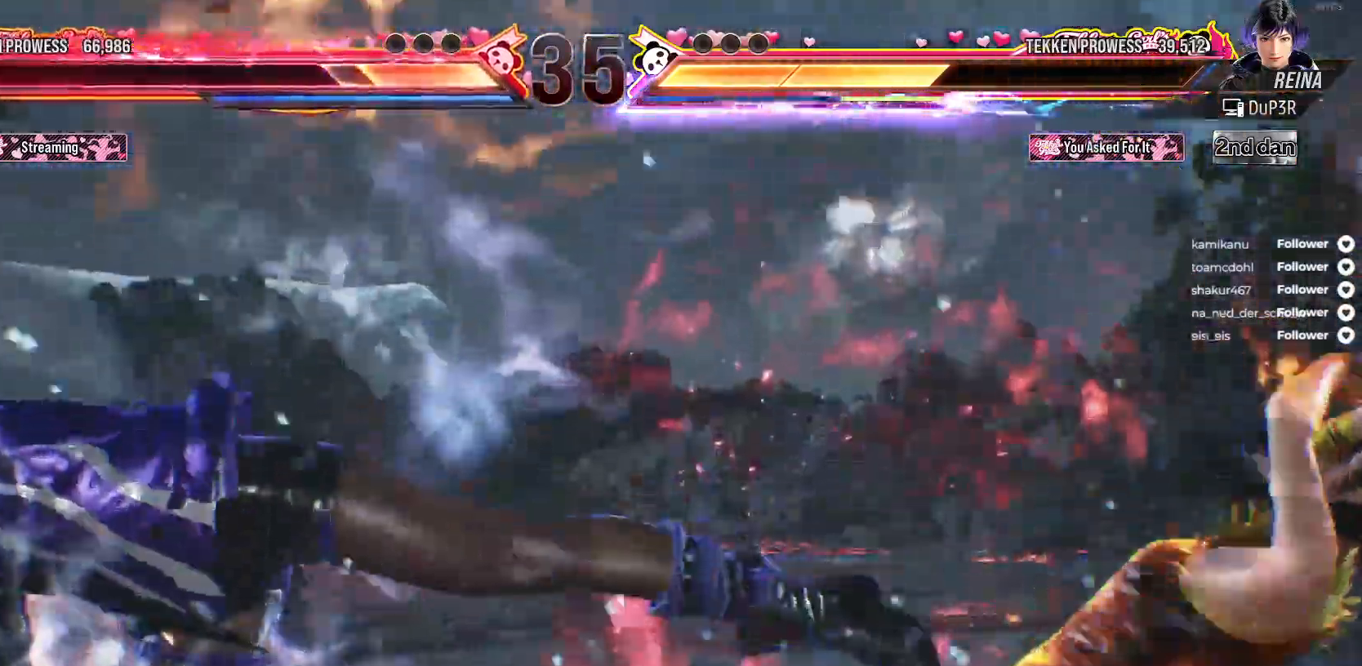
{"buttons": [], "right_stick": "center", "events": [[67, "DPAD_RIGHT", "up"], [150, "DPAD_UP", "down"], [250, "DPAD_UP", "up"], [317, "DPAD_UP", "down"], [383, "DPAD_UP", "up"], [450, "DPAD_UP", "down"], [500, "DPAD_UP", "up"]]}
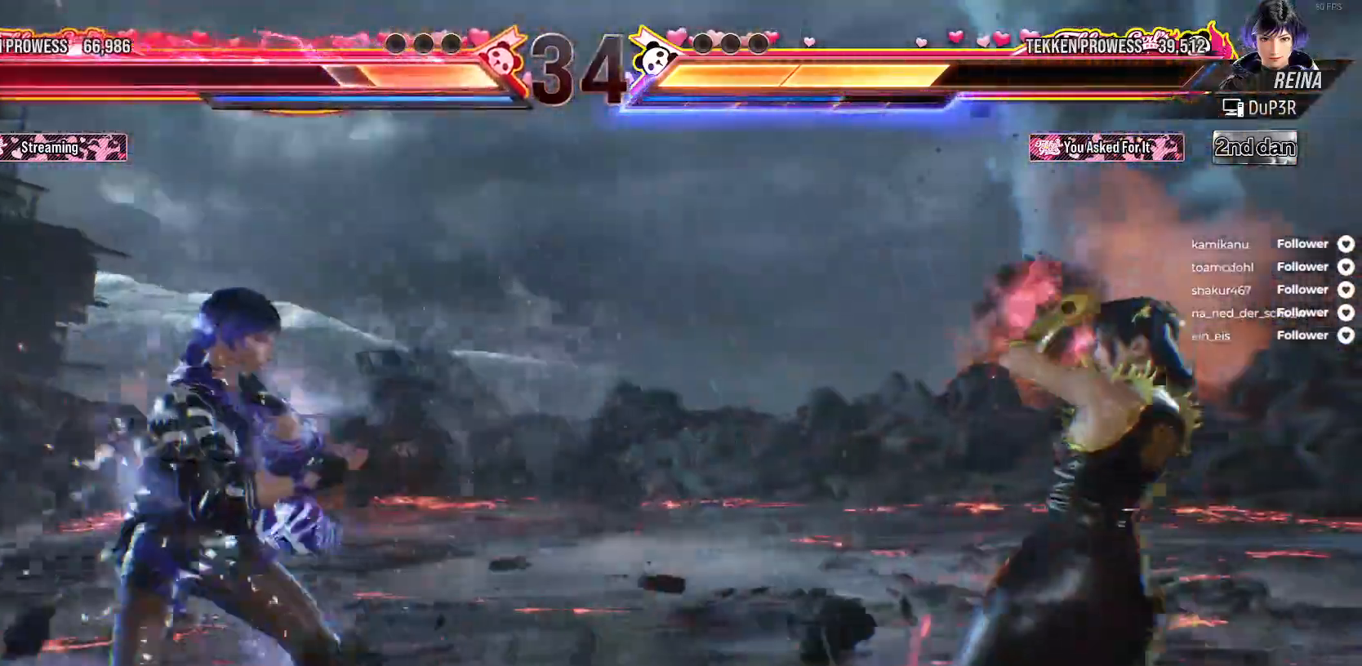
{"buttons": [], "right_stick": "center", "events": [[83, "DPAD_UP", "down"], [150, "DPAD_UP", "up"], [217, "DPAD_UP", "down"], [367, "A", "down"], [367, "DPAD_UP", "up"], [483, "A", "up"]]}
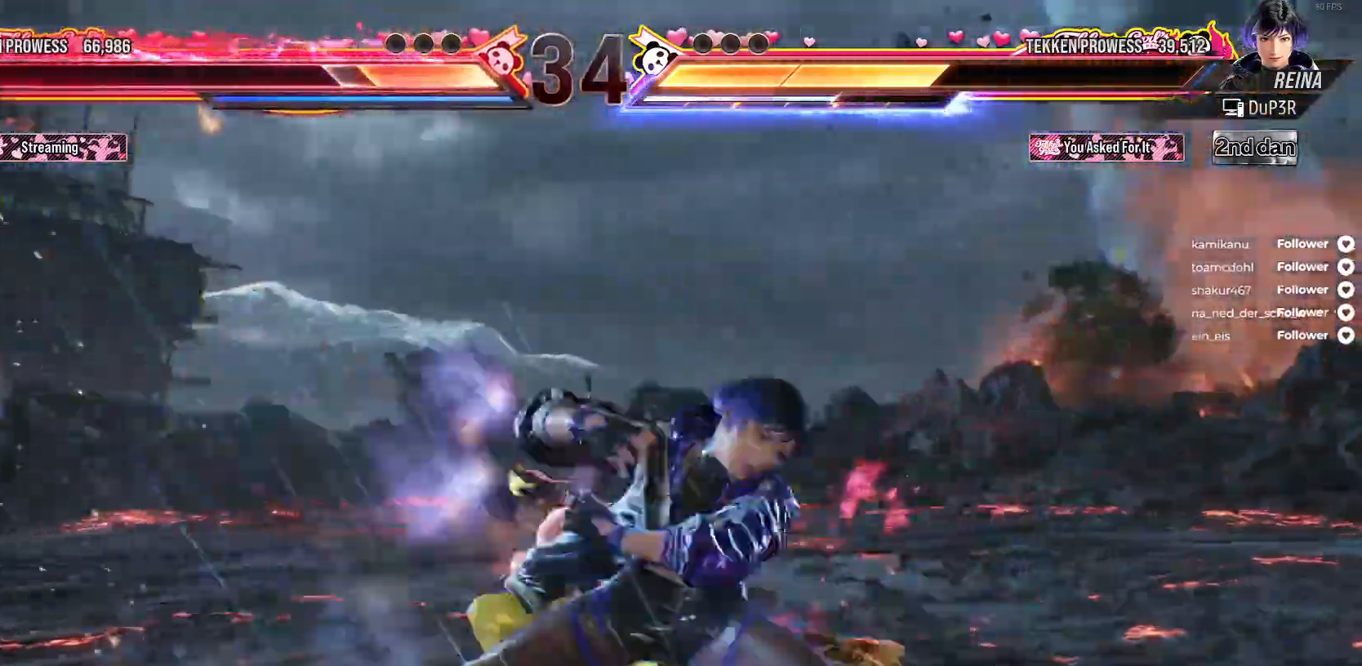
{"buttons": [], "right_stick": "center", "events": [[33, "A", "down"], [100, "A", "up"], [450, "DPAD_RIGHT", "down"], [500, "DPAD_RIGHT", "up"]]}
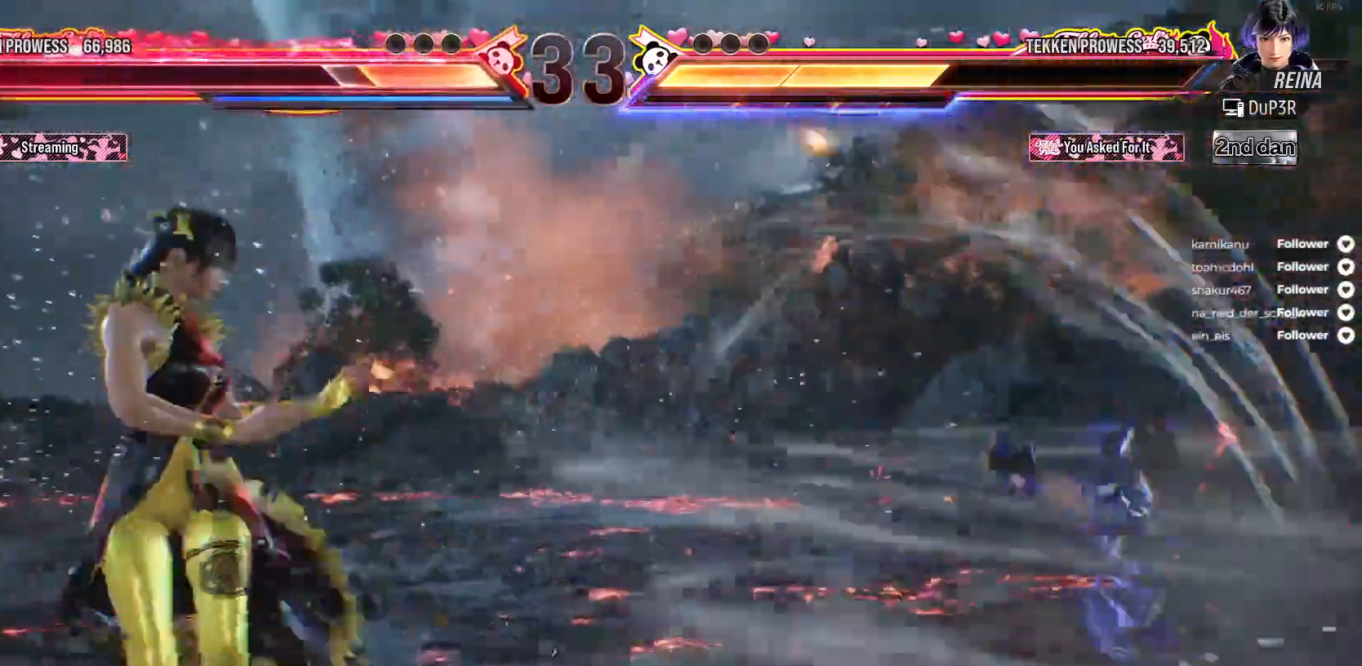
{"buttons": ["DPAD_RIGHT"], "right_stick": "center", "events": [[250, "DPAD_RIGHT", "down"], [267, "A", "down"], [367, "A", "up"]]}
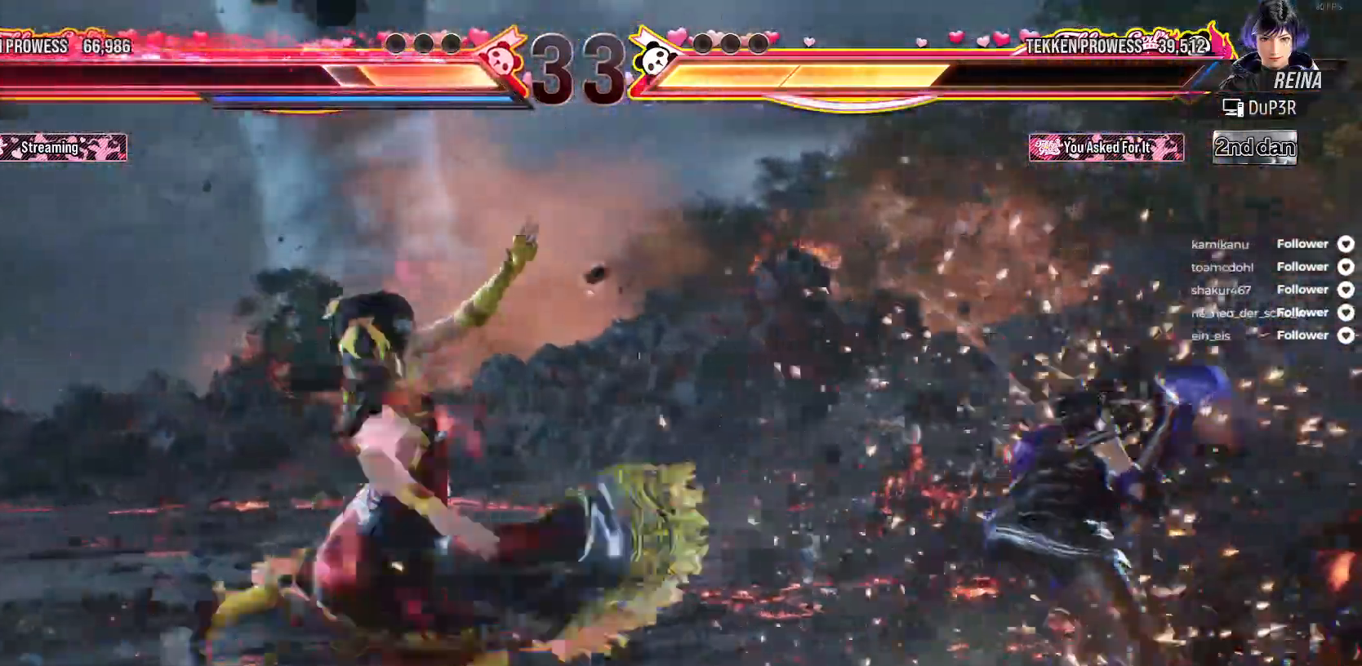
{"buttons": ["A"], "right_stick": "center", "events": [[33, "DPAD_RIGHT", "up"], [283, "DPAD_RIGHT", "down"], [350, "DPAD_RIGHT", "up"], [417, "DPAD_RIGHT", "down"], [500, "A", "down"], [500, "DPAD_RIGHT", "up"]]}
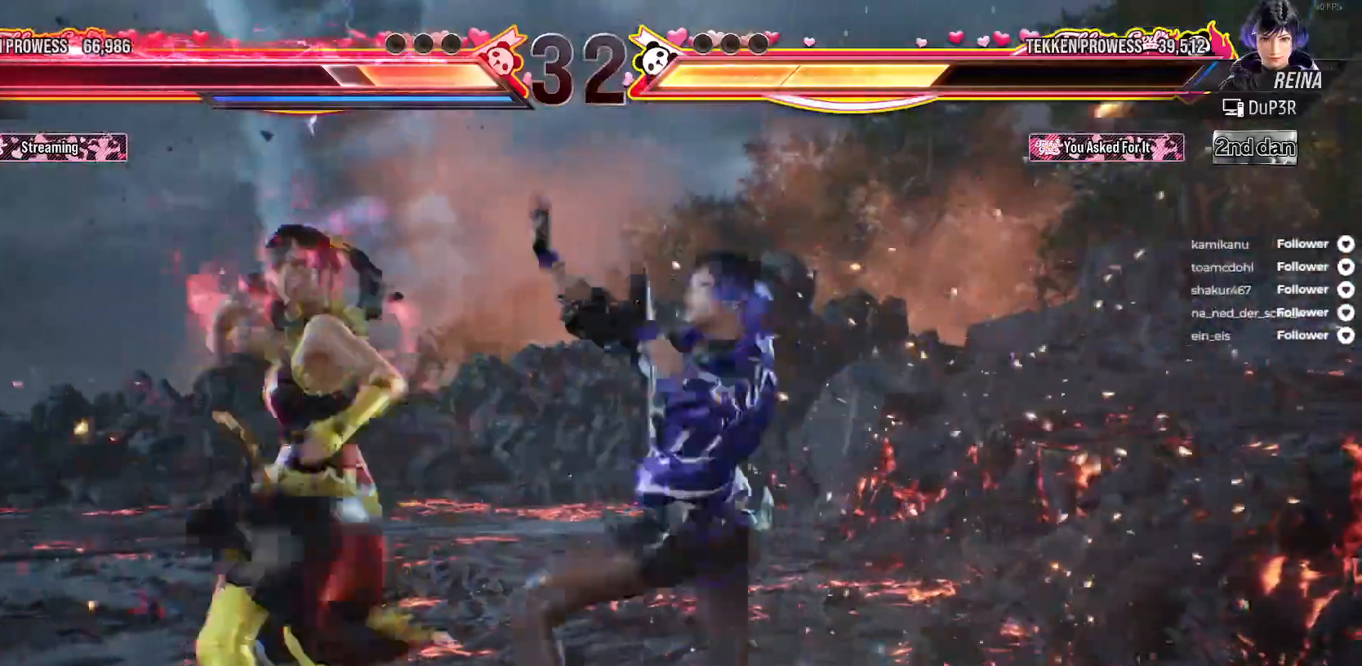
{"buttons": [], "right_stick": "center", "events": [[100, "A", "up"], [150, "A", "down"], [233, "A", "up"], [267, "DPAD_LEFT", "down"], [483, "DPAD_LEFT", "up"]]}
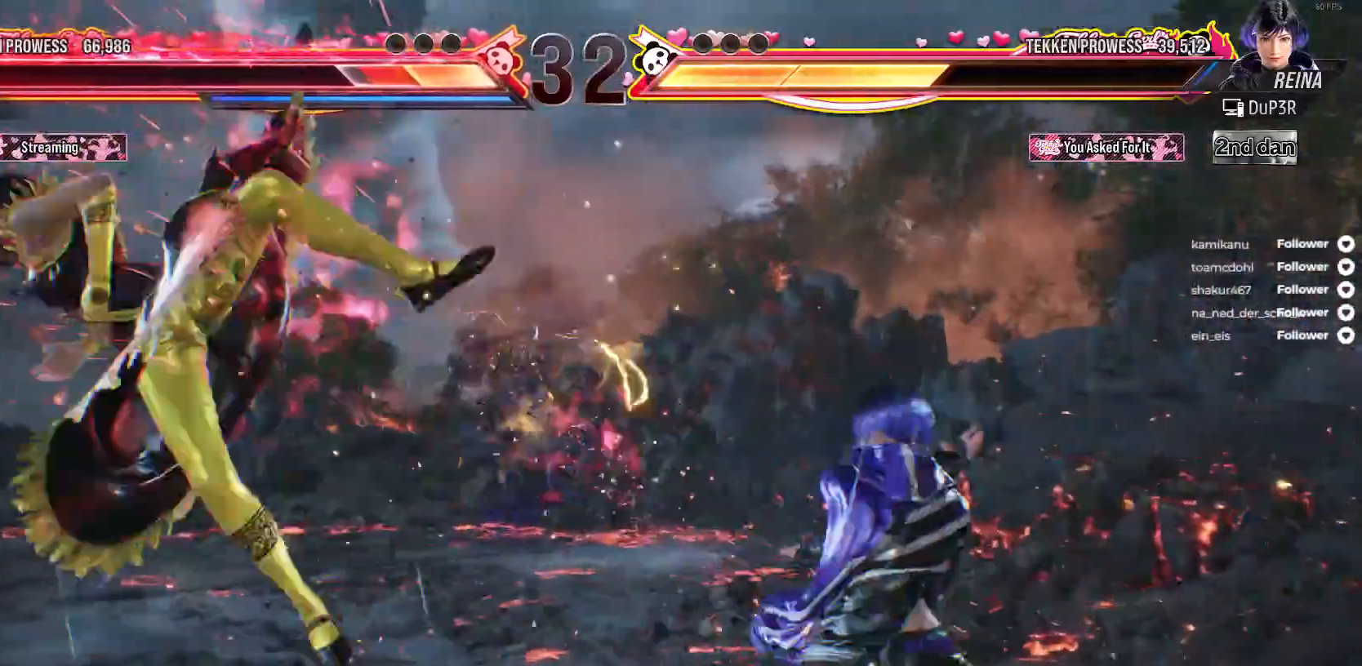
{"buttons": ["DPAD_LEFT"], "right_stick": "center", "events": [[33, "DPAD_LEFT", "down"], [133, "DPAD_LEFT", "up"], [200, "DPAD_LEFT", "down"], [267, "DPAD_LEFT", "up"], [333, "DPAD_LEFT", "down"], [417, "DPAD_LEFT", "up"], [467, "DPAD_LEFT", "down"]]}
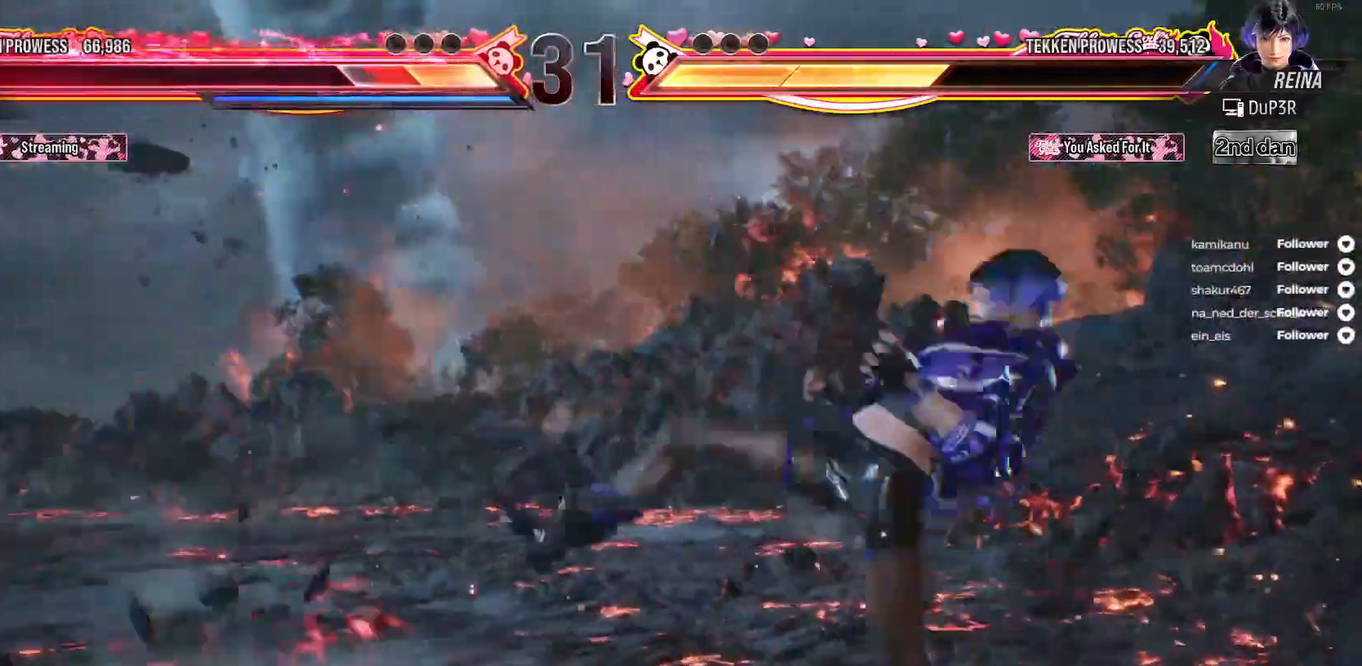
{"buttons": ["DPAD_LEFT"], "right_stick": "center", "events": [[50, "DPAD_LEFT", "up"], [117, "DPAD_LEFT", "down"], [233, "DPAD_LEFT", "up"], [283, "DPAD_LEFT", "down"], [417, "DPAD_LEFT", "up"], [483, "DPAD_LEFT", "down"]]}
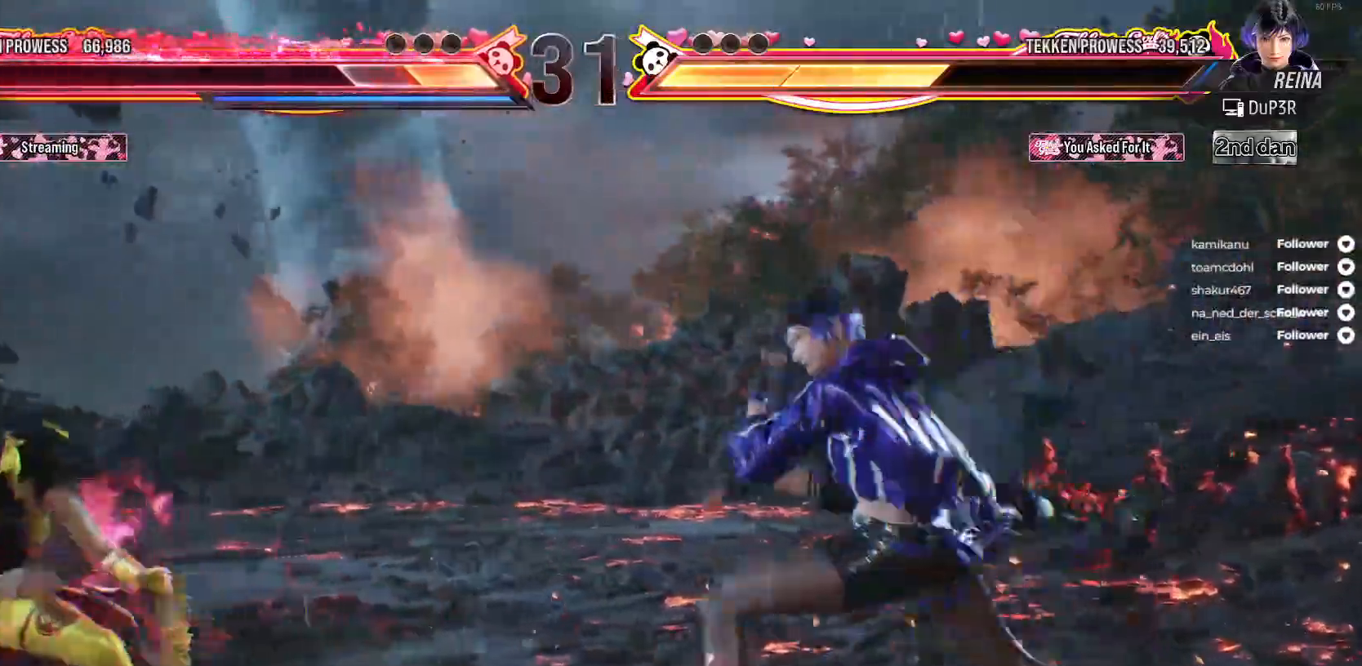
{"buttons": ["DPAD_DOWN", "DPAD_LEFT"], "right_stick": "center", "events": [[50, "DPAD_LEFT", "up"], [100, "DPAD_LEFT", "down"], [500, "DPAD_DOWN", "down"]]}
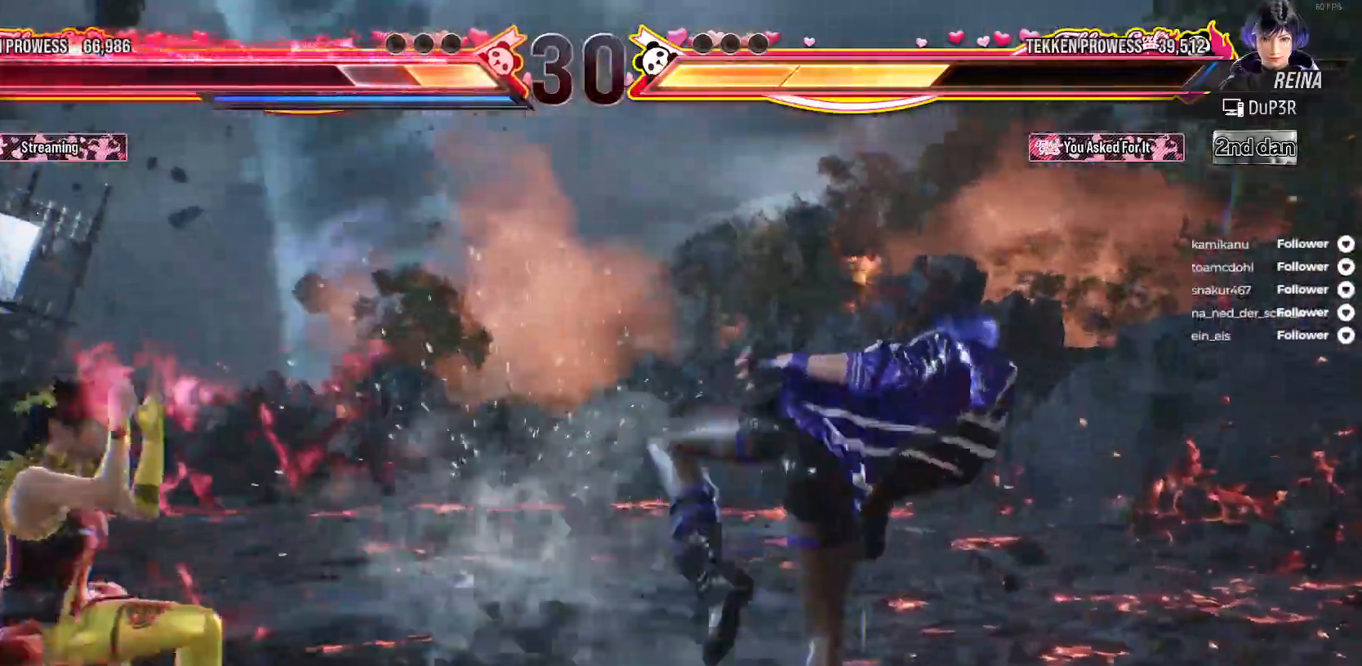
{"buttons": ["DPAD_RIGHT"], "right_stick": "center", "events": [[117, "A", "down"], [217, "A", "up"], [217, "DPAD_LEFT", "up"], [283, "A", "down"], [283, "DPAD_DOWN", "up"], [333, "DPAD_RIGHT", "down"], [350, "A", "up"], [400, "A", "down"], [500, "A", "up"]]}
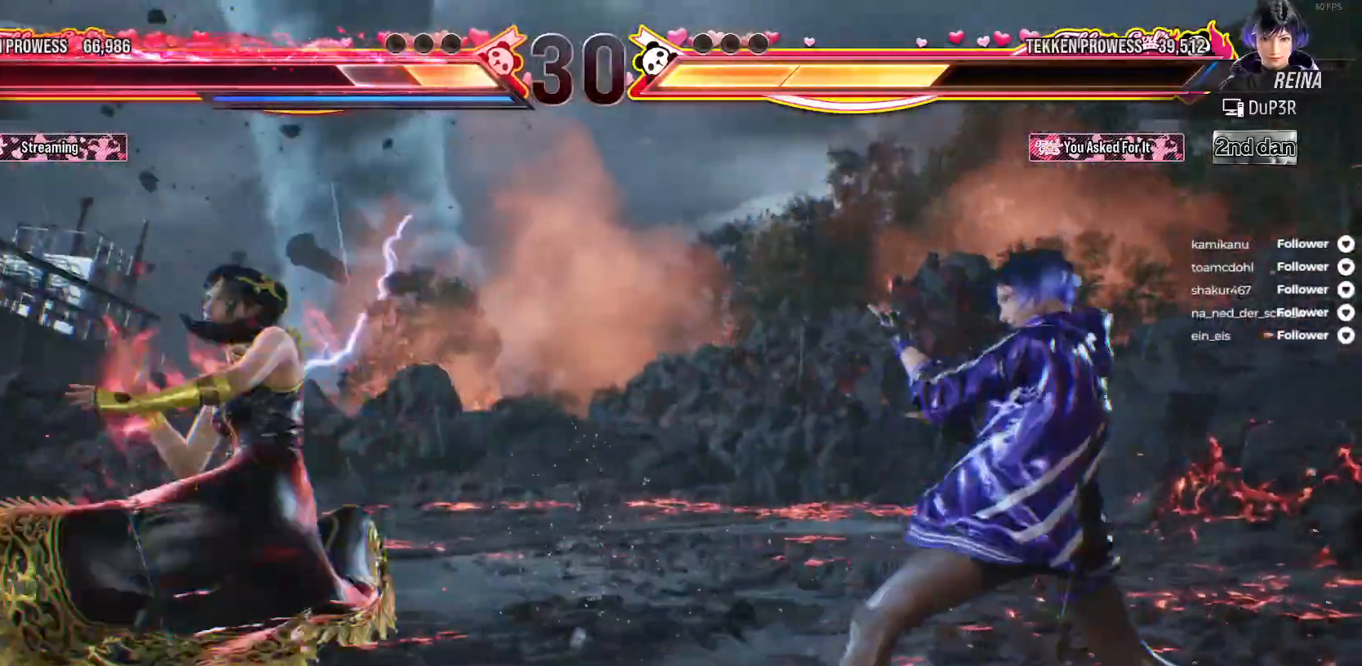
{"buttons": ["DPAD_LEFT"], "right_stick": "center", "events": [[50, "DPAD_RIGHT", "up"], [167, "DPAD_LEFT", "down"], [233, "DPAD_LEFT", "up"], [333, "DPAD_LEFT", "down"], [433, "DPAD_LEFT", "up"], [467, "DPAD_LEFT", "down"]]}
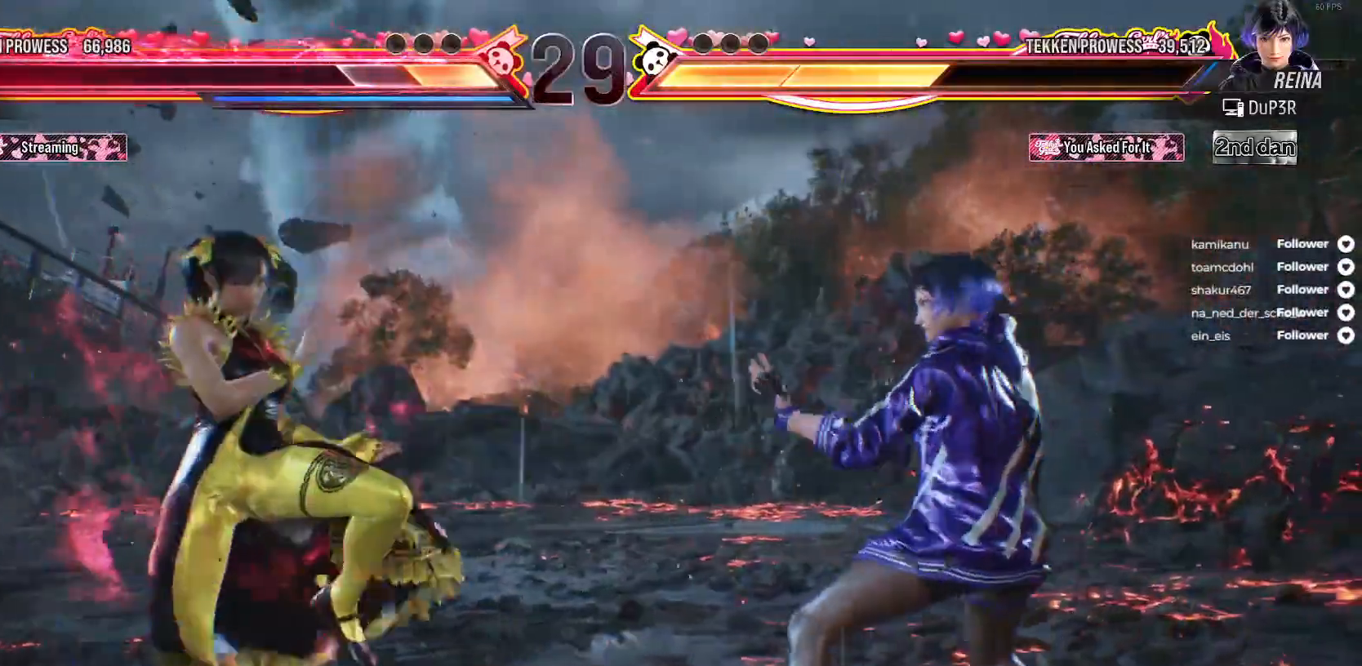
{"buttons": ["DPAD_LEFT"], "right_stick": "center", "events": []}
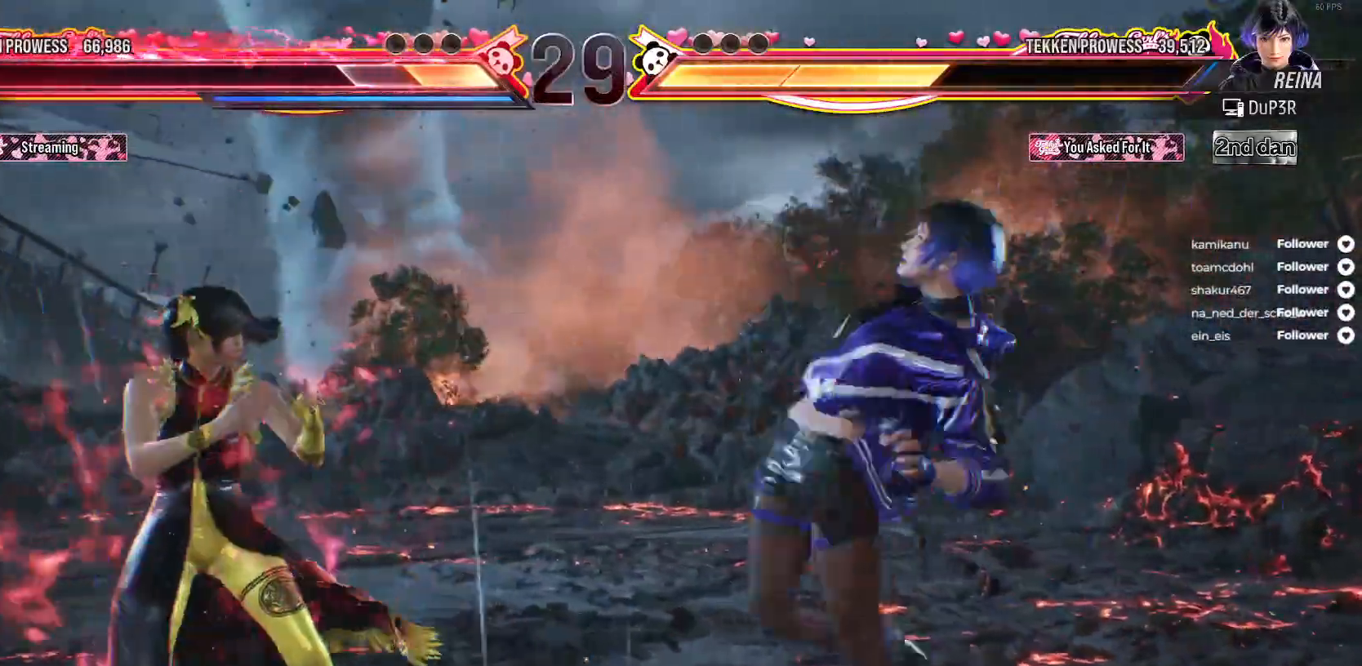
{"buttons": [], "right_stick": "center", "events": [[117, "L2", "down"], [233, "L2", "up"], [450, "DPAD_LEFT", "up"]]}
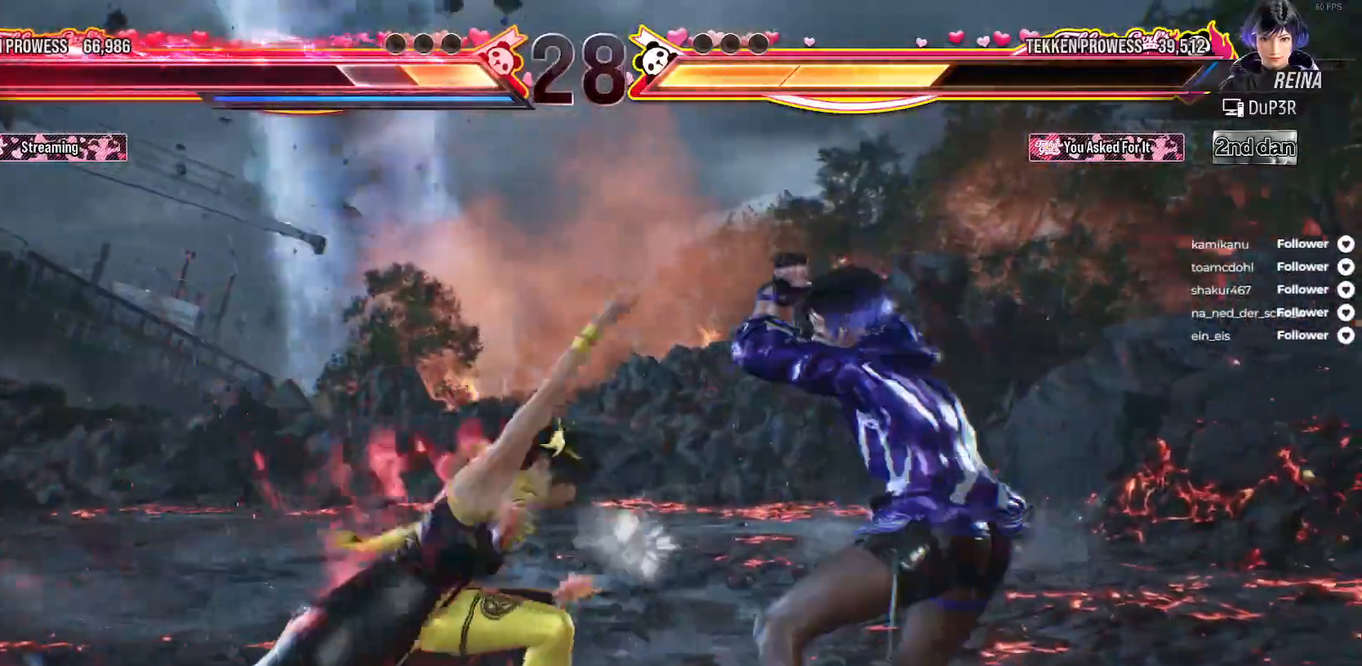
{"buttons": ["DPAD_LEFT"], "right_stick": "center", "events": [[417, "DPAD_LEFT", "down"]]}
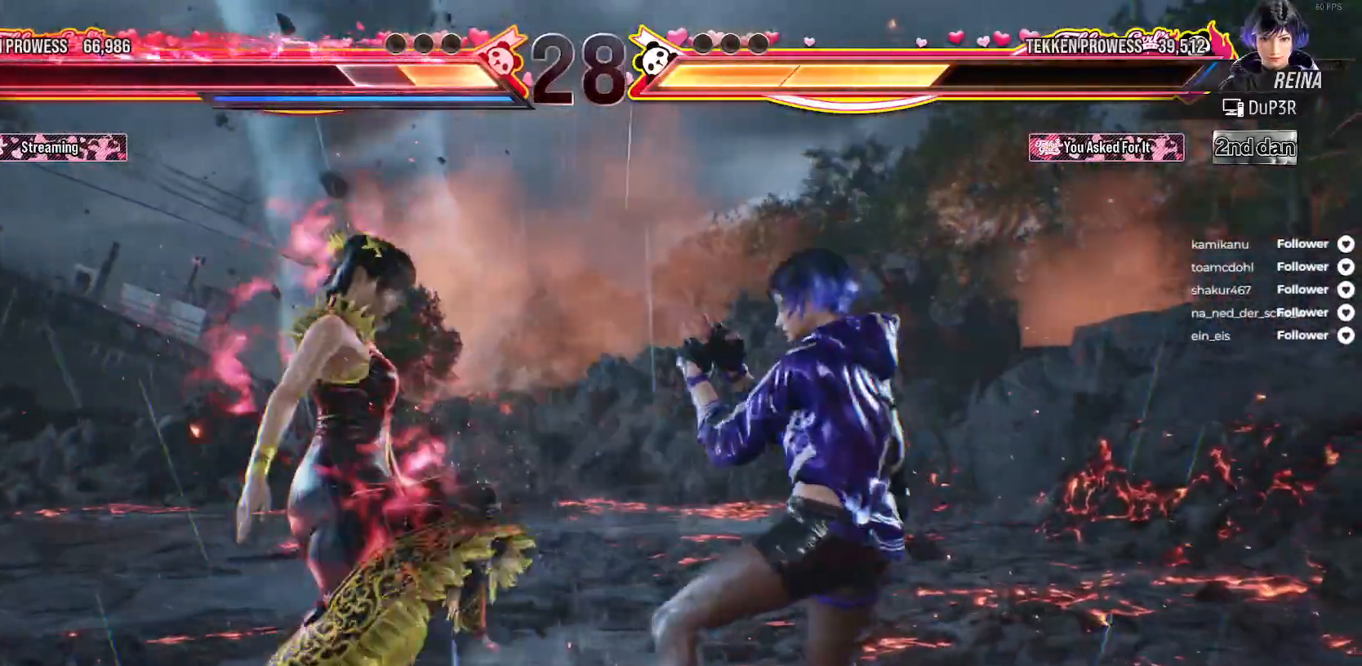
{"buttons": ["DPAD_LEFT"], "right_stick": "center", "events": []}
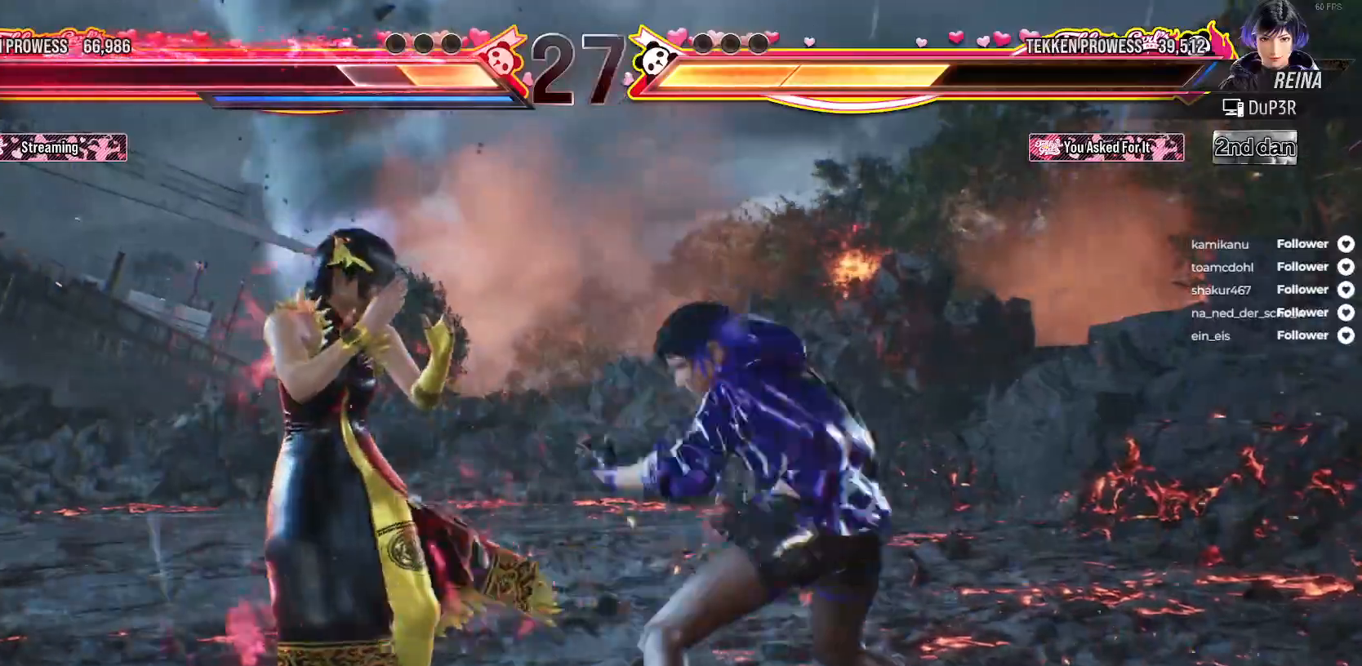
{"buttons": ["DPAD_LEFT"], "right_stick": "center", "events": [[67, "L2", "down"], [167, "L2", "up"]]}
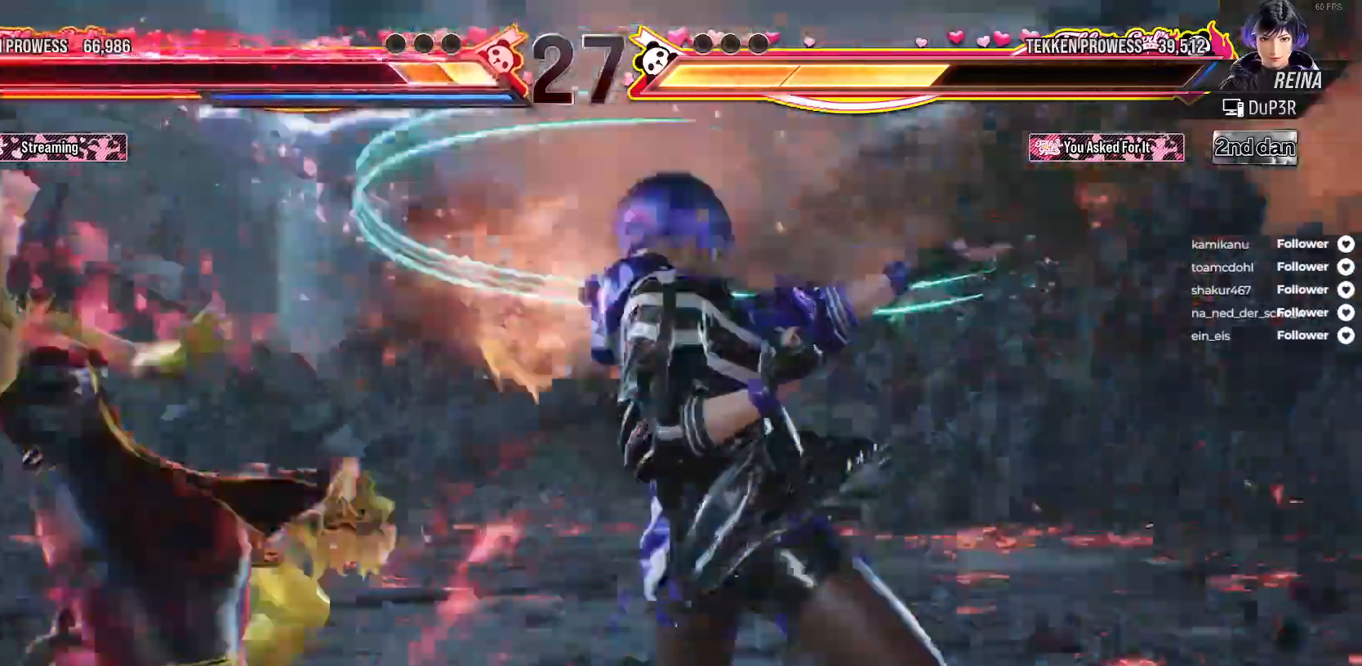
{"buttons": ["DPAD_LEFT"], "right_stick": "center", "events": [[83, "DPAD_LEFT", "up"], [183, "DPAD_LEFT", "down"], [250, "DPAD_LEFT", "up"], [317, "DPAD_LEFT", "down"], [433, "DPAD_LEFT", "up"], [483, "DPAD_LEFT", "down"]]}
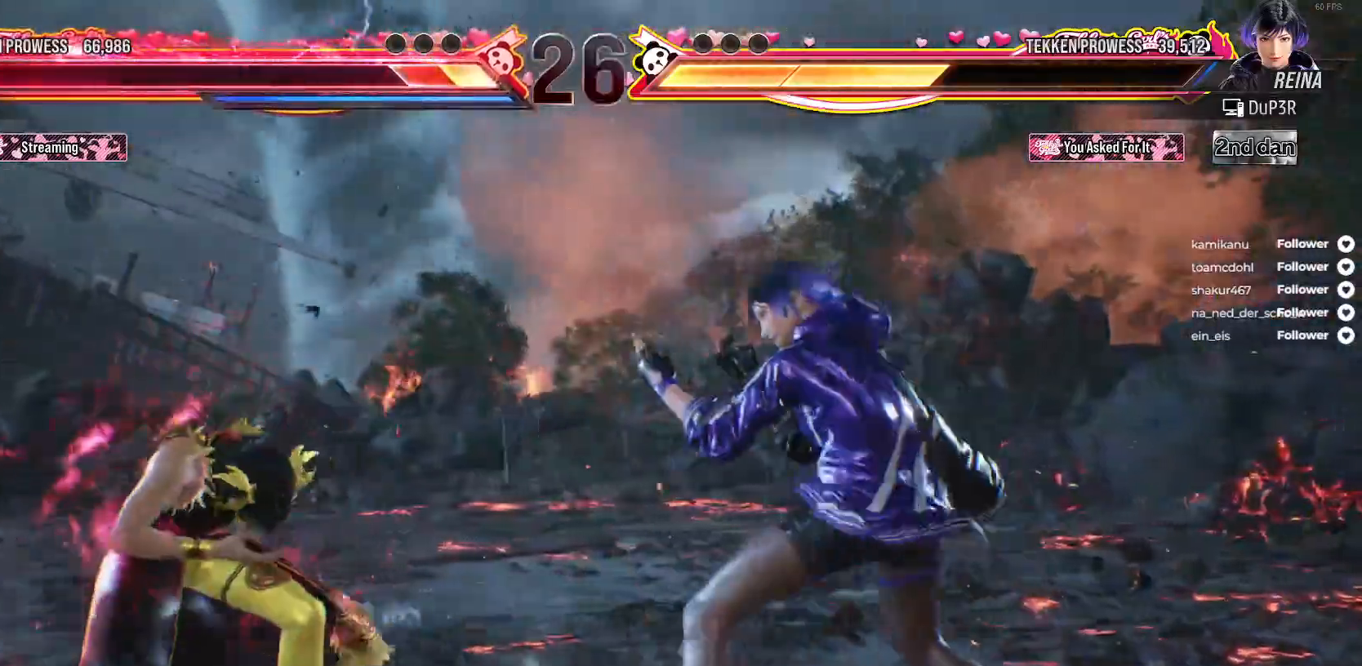
{"buttons": ["DPAD_LEFT"], "right_stick": "center", "events": [[83, "DPAD_LEFT", "up"], [100, "DPAD_LEFT", "down"]]}
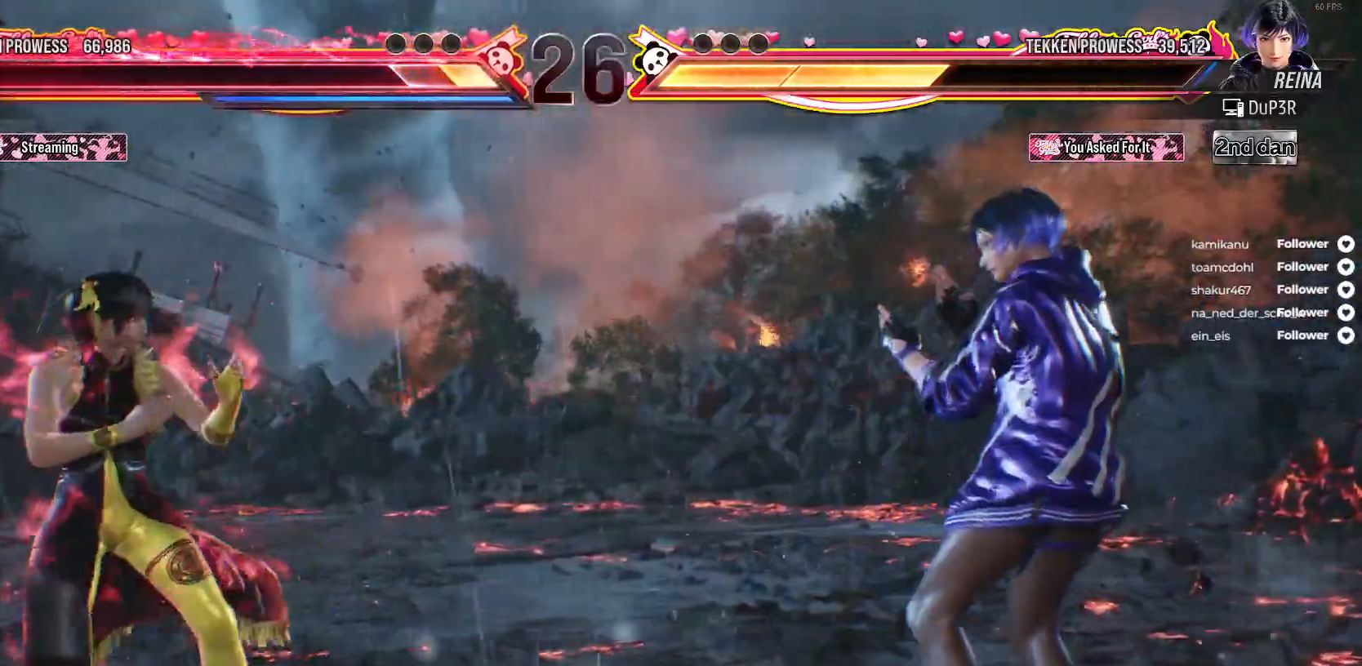
{"buttons": [], "right_stick": "center", "events": [[67, "L2", "down"], [217, "L2", "up"], [367, "DPAD_LEFT", "up"]]}
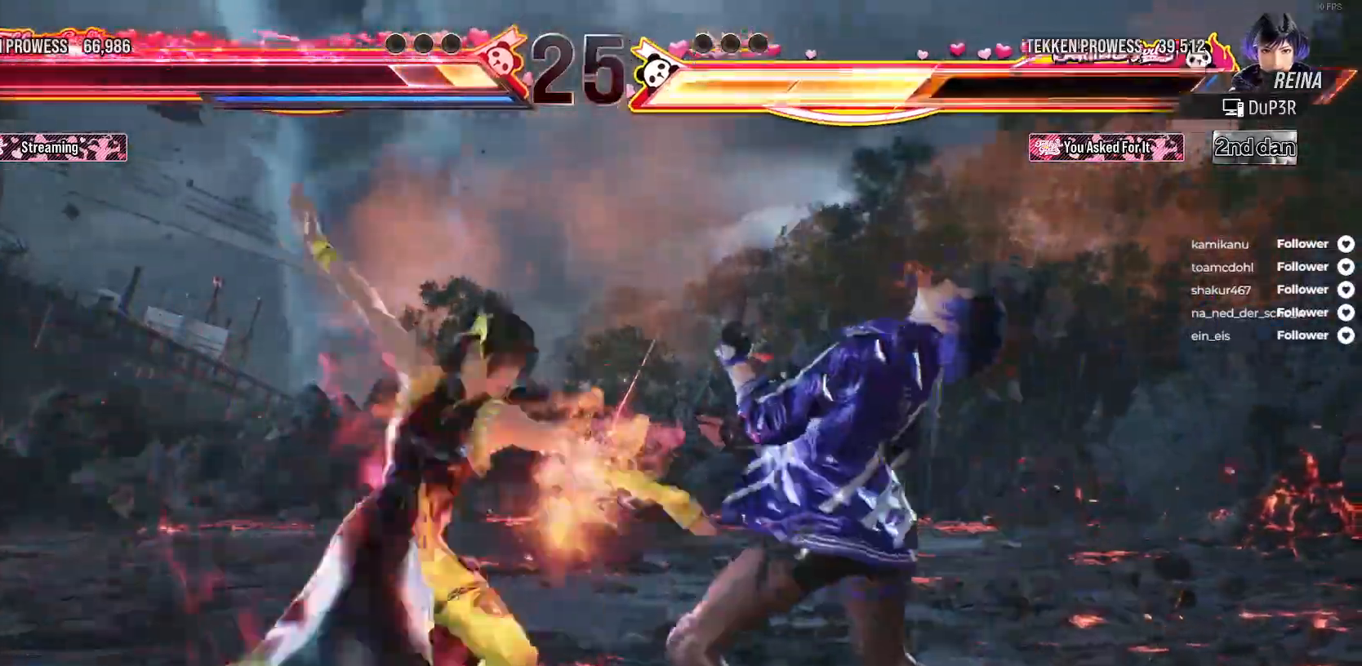
{"buttons": ["A", "DPAD_RIGHT"], "right_stick": "center", "events": [[167, "DPAD_RIGHT", "down"], [250, "A", "down"], [367, "A", "up"], [417, "A", "down"]]}